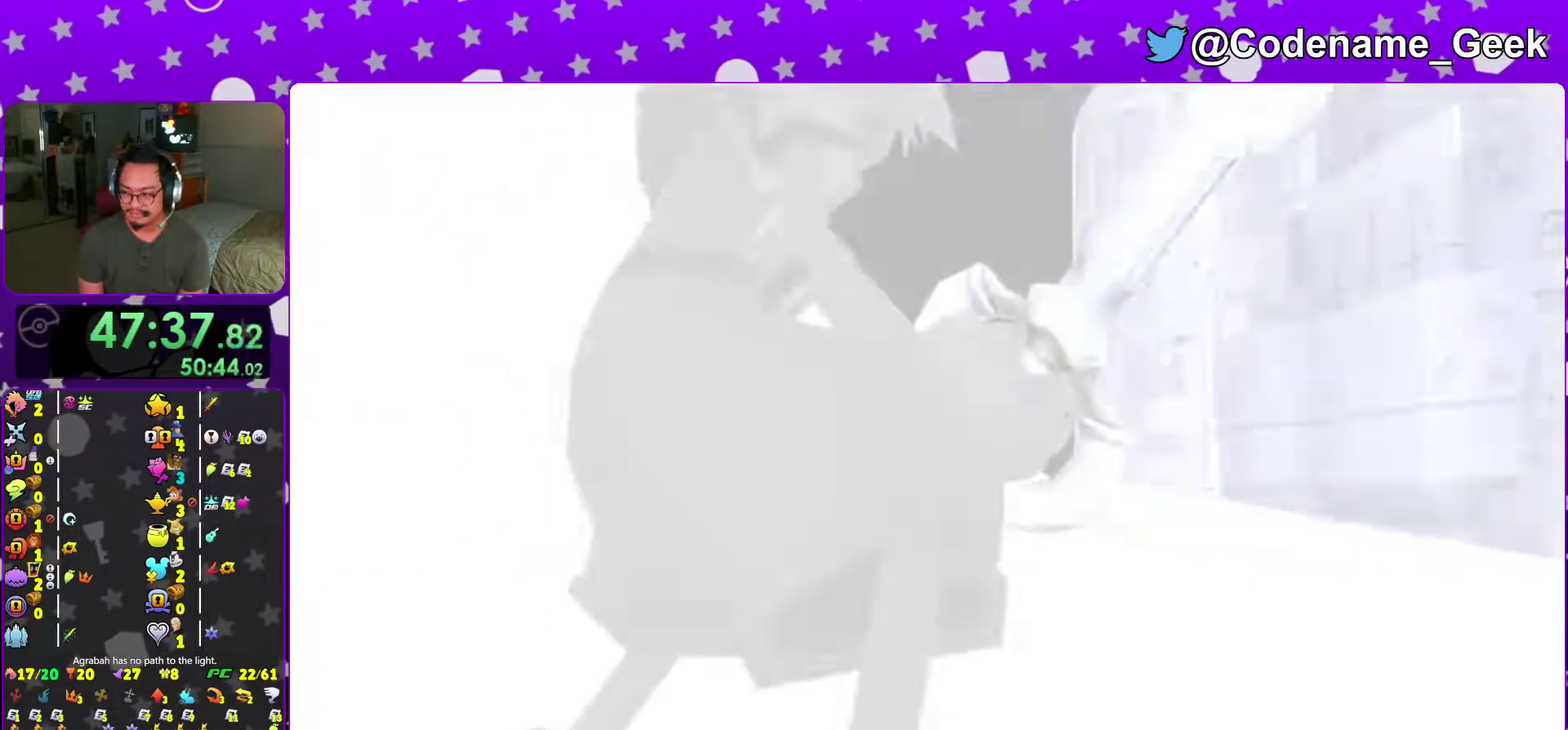
Gameplay with a controller (Nintendo layout); each line is a JSON object with the inputs held at the frame after it (dt_ms = milliseconds from this image to that frame). "events" lists button and stick changes between this image and that frame as [ms after this image, input, new state], when the widget could be followed in between. This overlay highlights the sticks when they move; stick clicks (L3 R3) are not distinguishable. Not read: L3 R3 SELECT START.
{"dt_ms": 501, "buttons": [], "left_stick": "center", "right_stick": "center"}
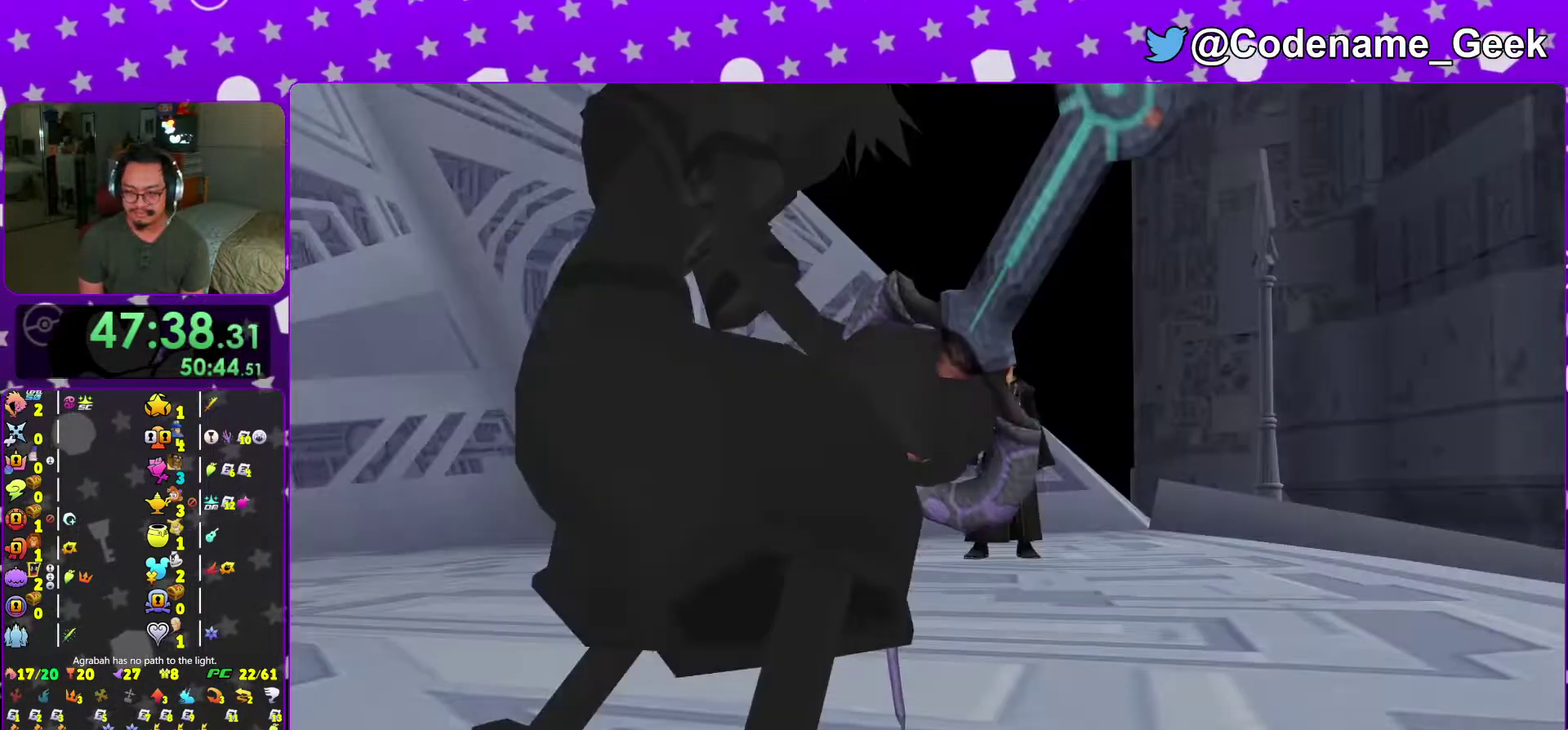
{"dt_ms": 500, "buttons": ["A", "B"], "left_stick": "center", "right_stick": "center"}
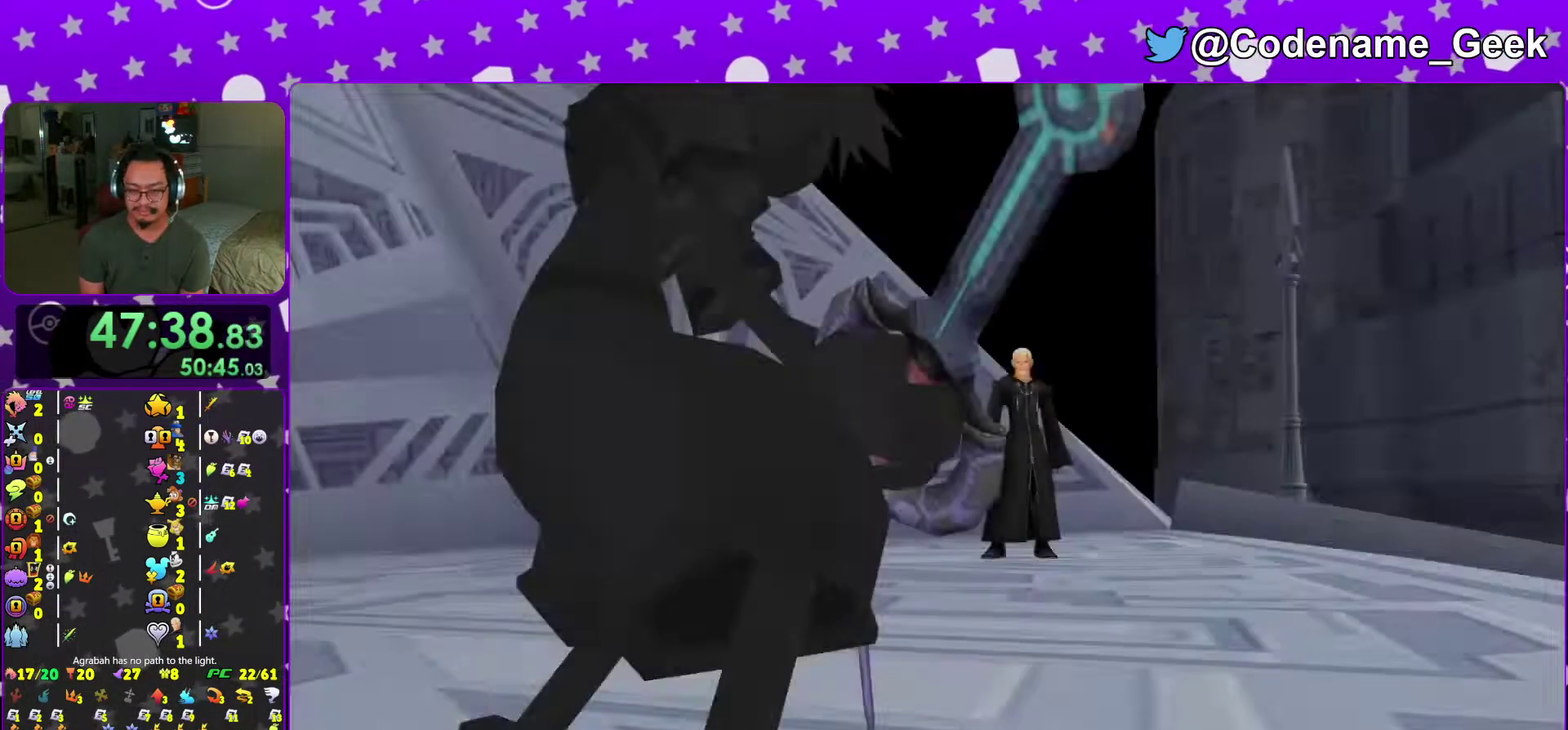
{"dt_ms": 601, "buttons": ["A"], "left_stick": "center", "right_stick": "center"}
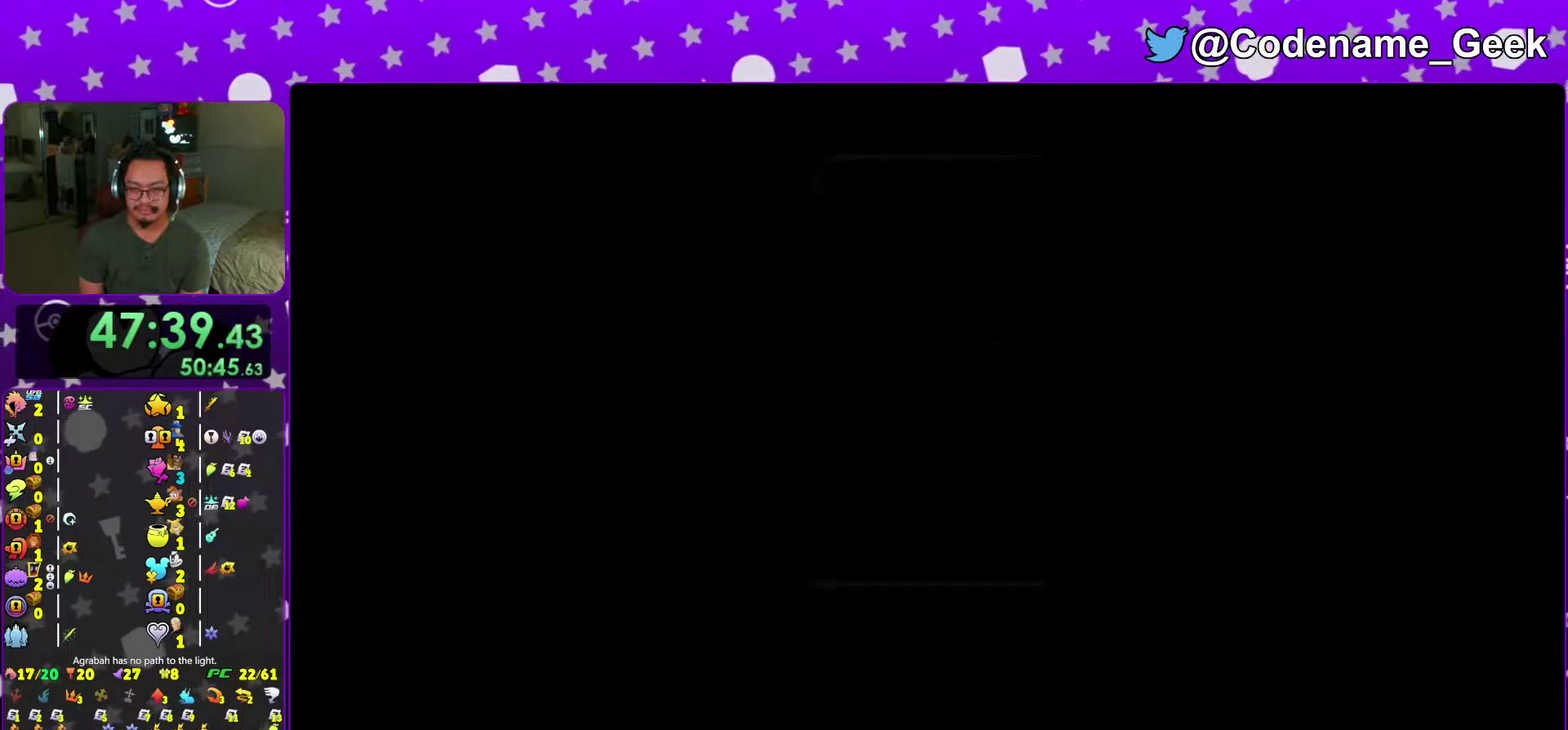
{"dt_ms": 400, "buttons": [], "left_stick": "up", "right_stick": "center", "events": [[17, "A", "up"], [17, "B", "down"], [83, "A", "down"], [100, "B", "up"], [200, "left_stick", "up"], [267, "A", "up"]]}
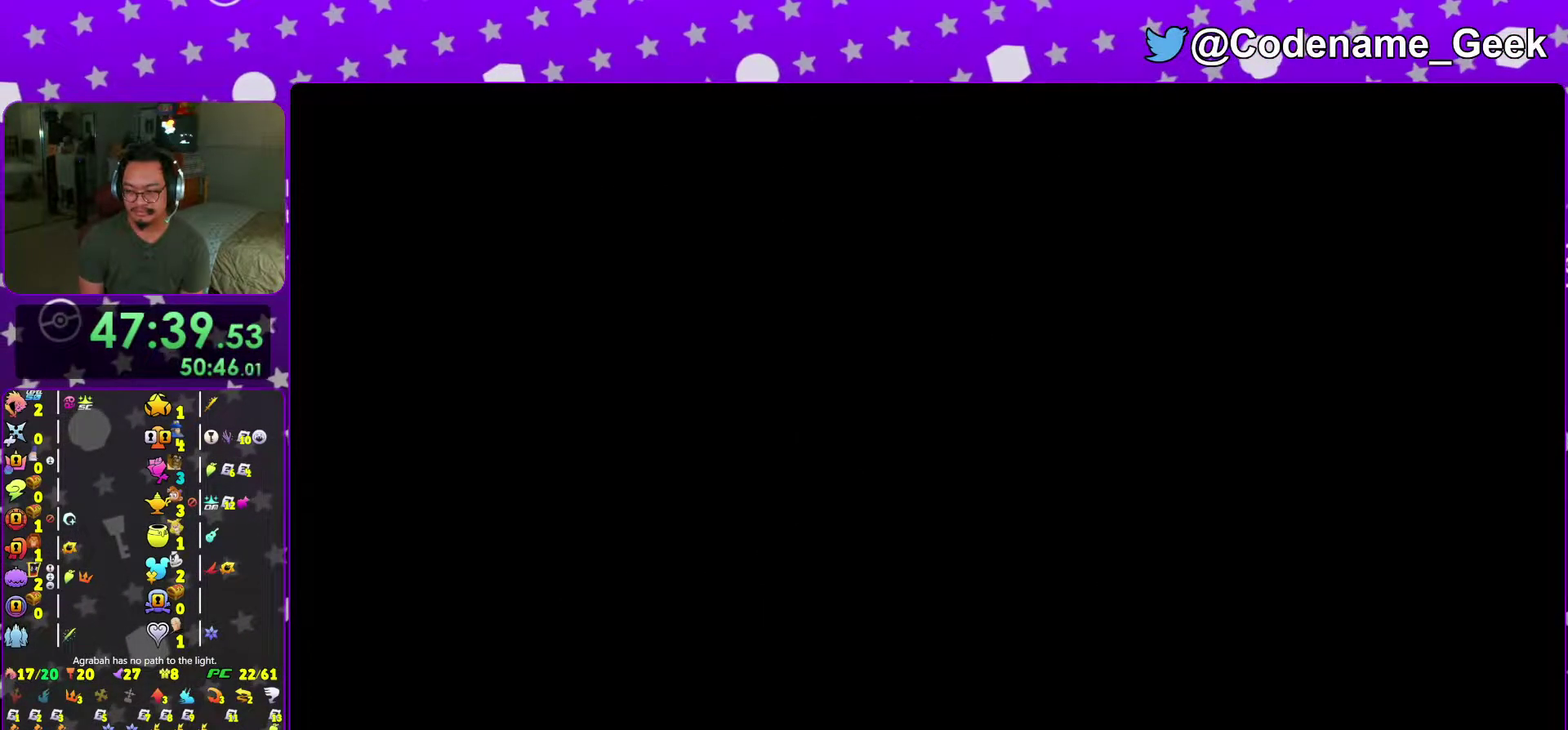
{"dt_ms": 601, "buttons": ["B"], "left_stick": "up", "right_stick": "center", "events": [[401, "B", "down"], [484, "B", "up"], [568, "B", "down"]]}
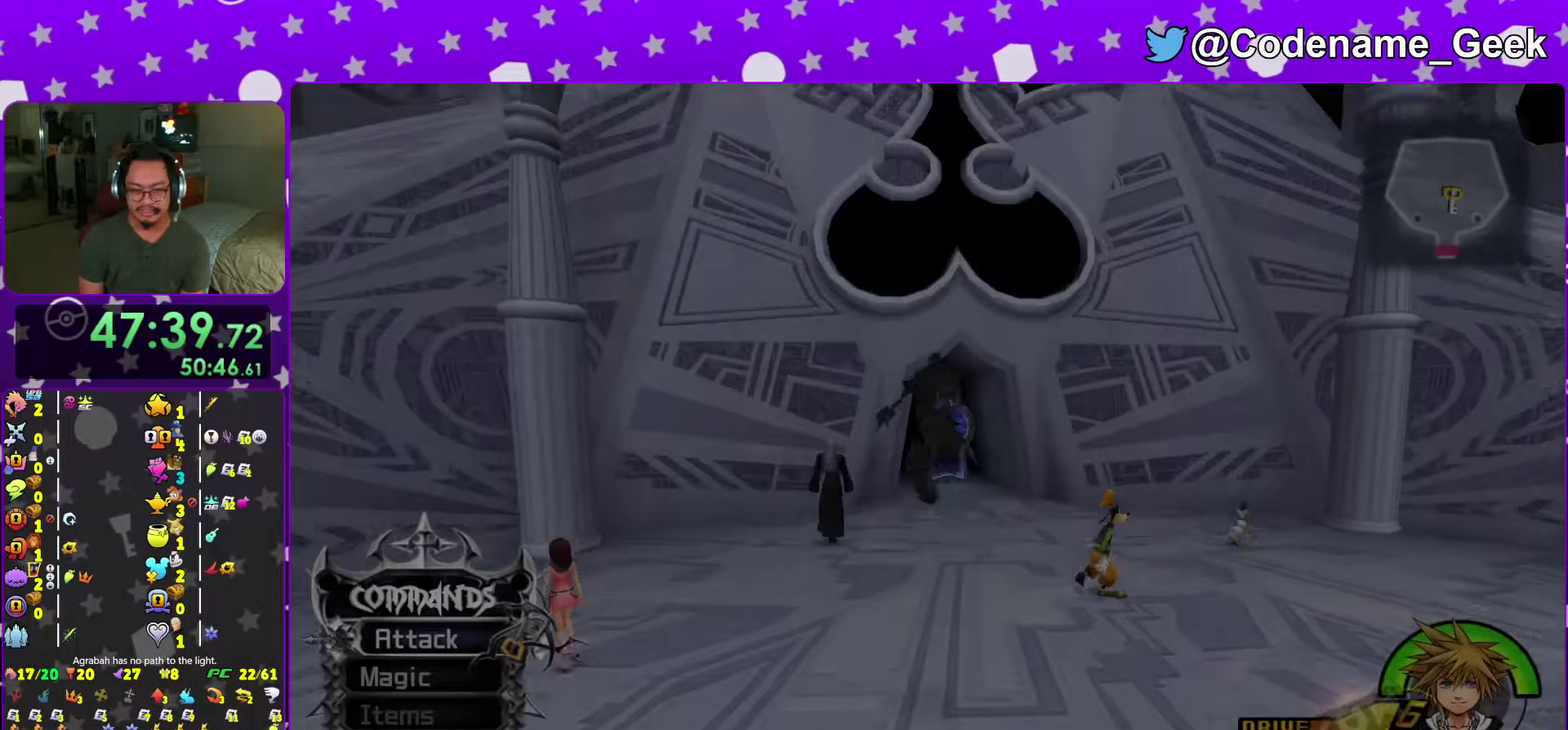
{"dt_ms": 400, "buttons": ["Y"], "left_stick": "up", "right_stick": "center", "events": [[67, "B", "up"], [134, "Y", "down"]]}
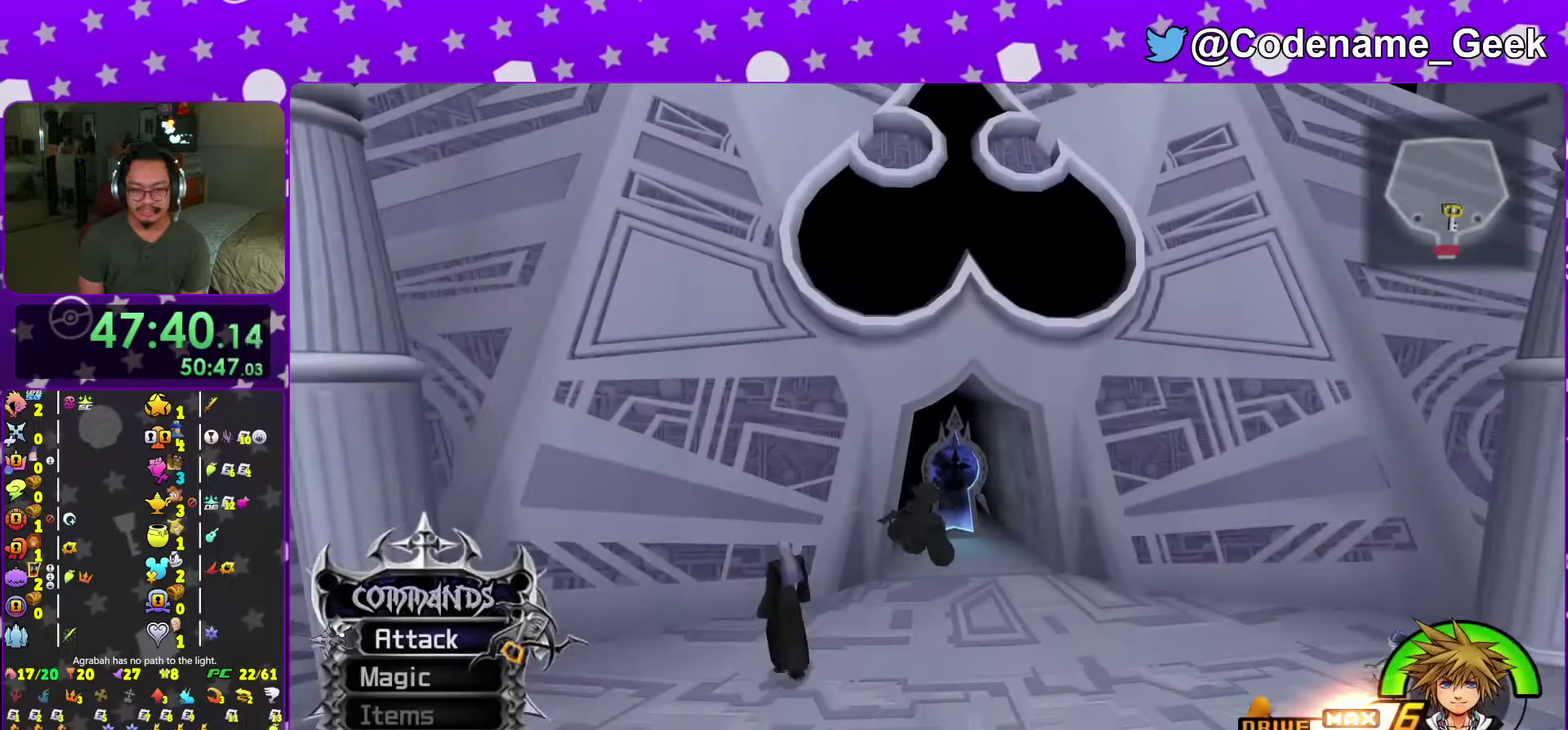
{"dt_ms": 601, "buttons": [], "left_stick": "center", "right_stick": "center", "events": [[17, "Y", "up"], [17, "left_stick", "center"], [151, "right_stick", "down-right"], [251, "right_stick", "center"], [401, "A", "down"], [551, "A", "up"]]}
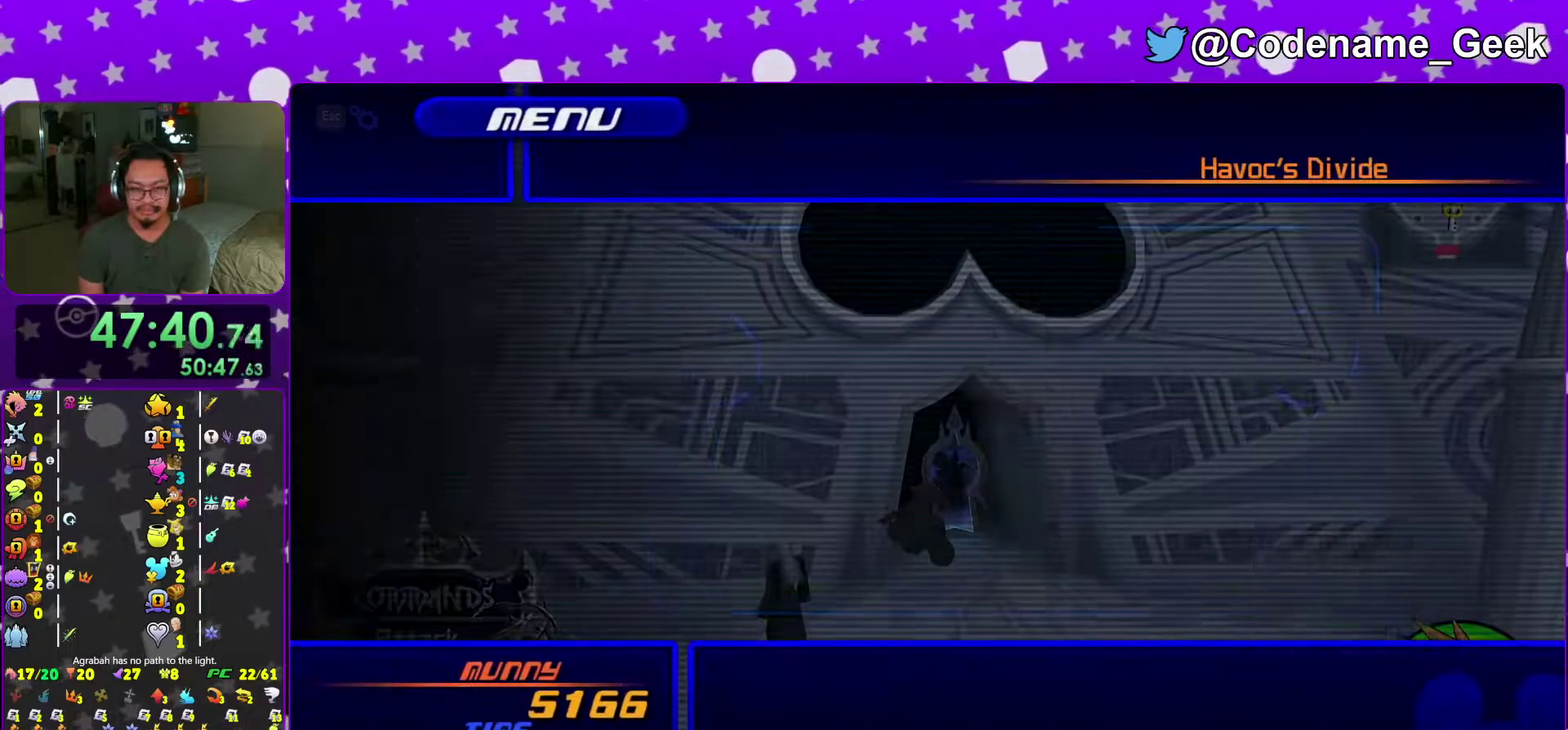
{"dt_ms": 400, "buttons": [], "left_stick": "center", "right_stick": "center", "events": [[83, "A", "down"], [200, "A", "up"]]}
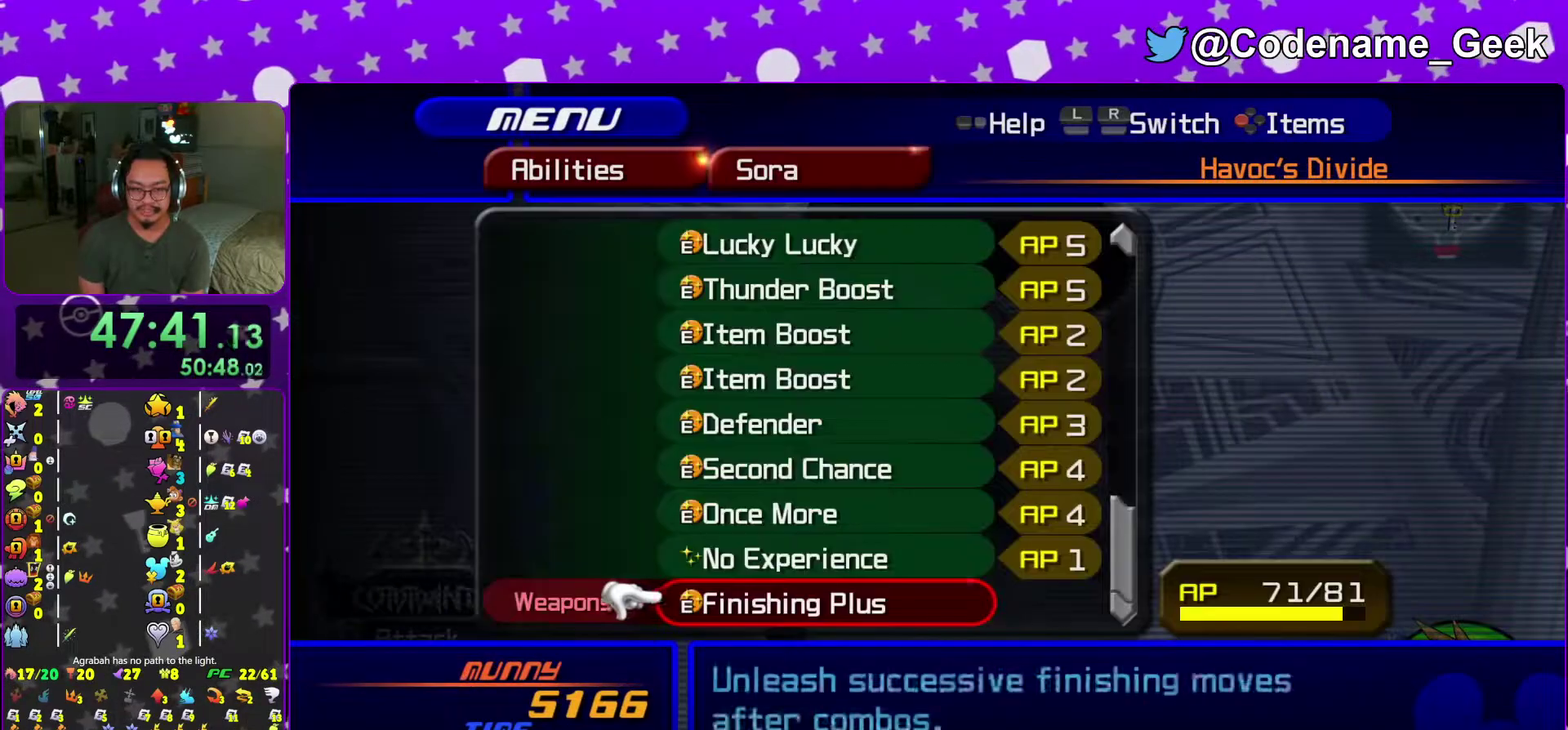
{"dt_ms": 601, "buttons": [], "left_stick": "center", "right_stick": "center", "events": []}
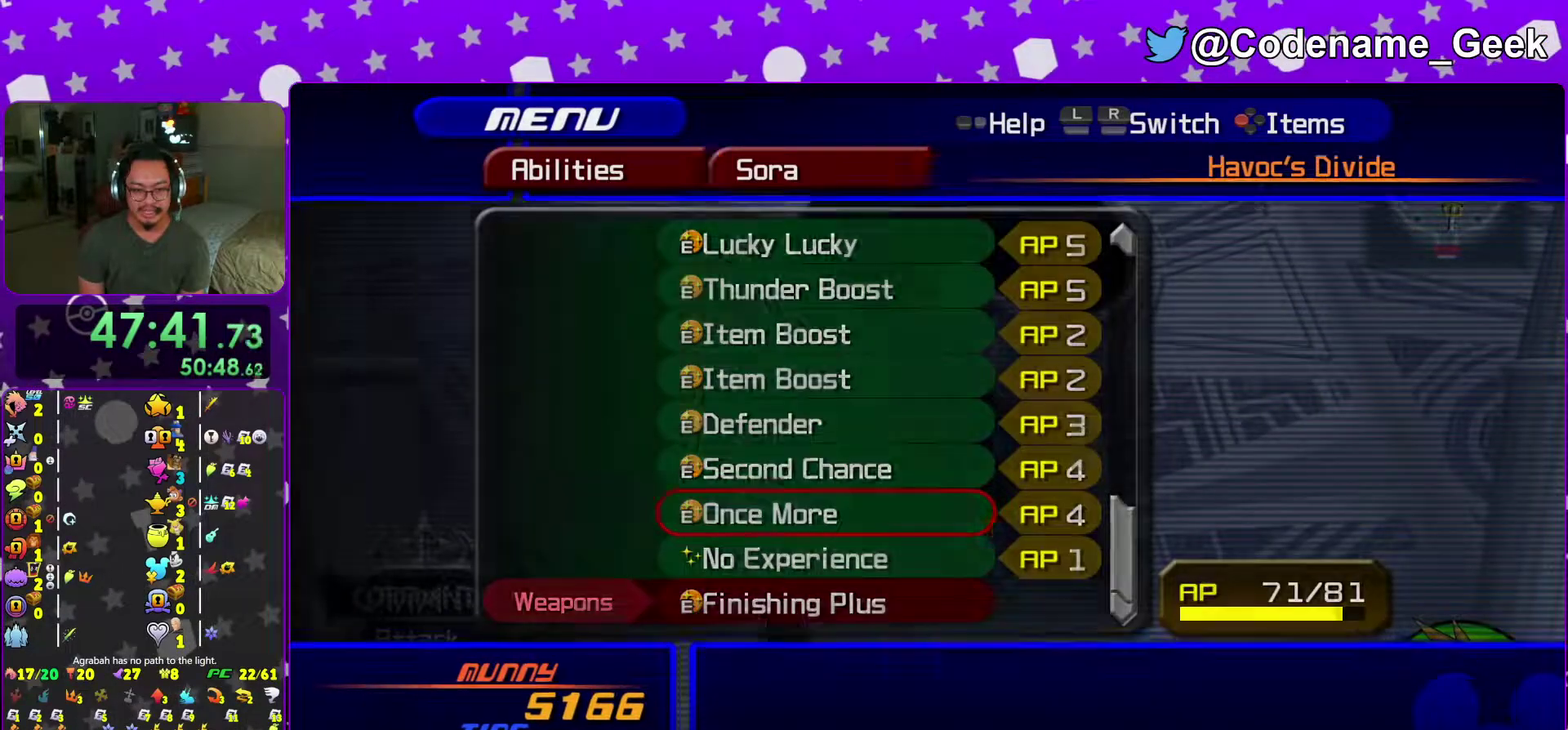
{"dt_ms": 400, "buttons": ["Y"], "left_stick": "up", "right_stick": "center", "events": [[134, "left_stick", "up"], [300, "Y", "down"]]}
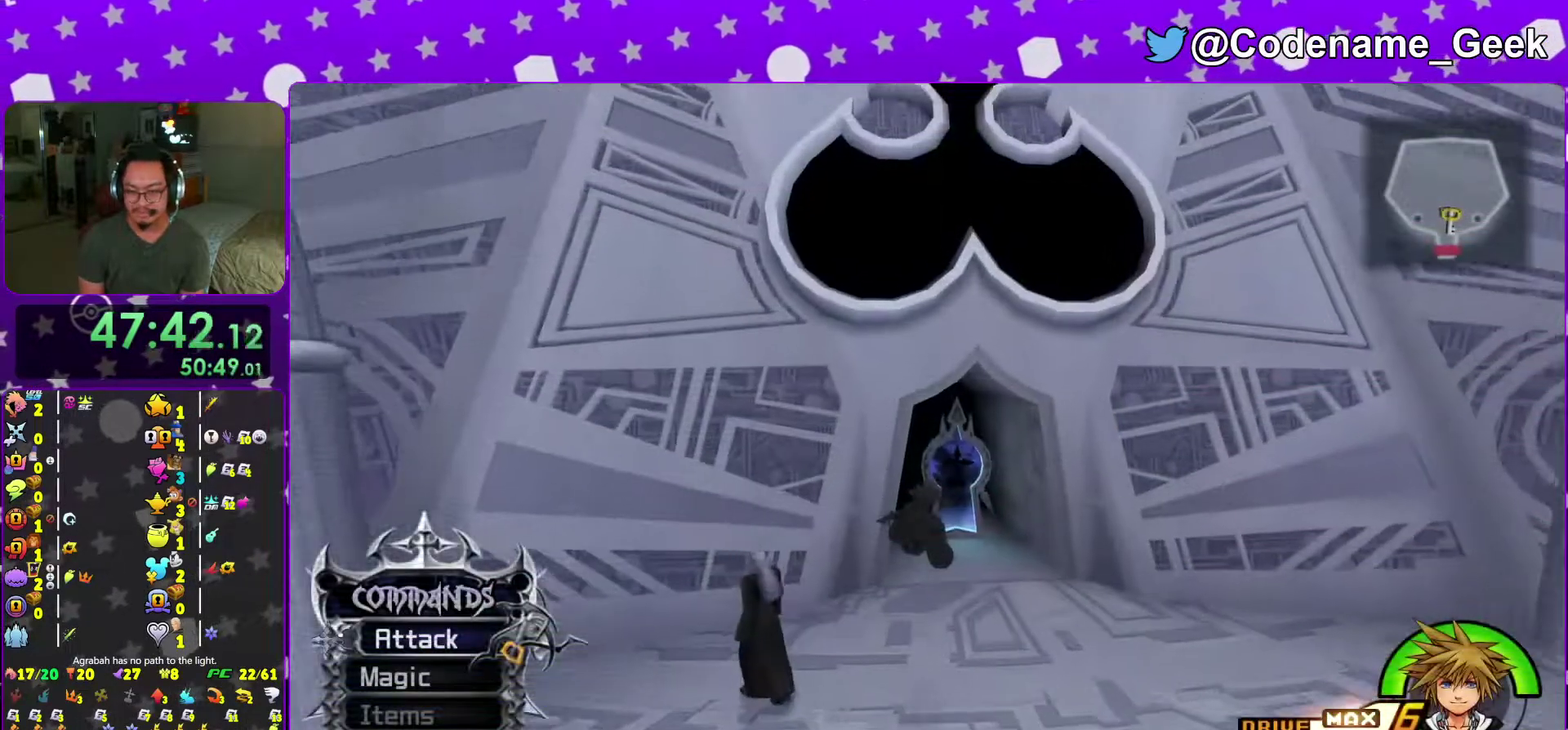
{"dt_ms": 601, "buttons": ["Y"], "left_stick": "up", "right_stick": "center", "events": [[301, "left_stick", "up-right"], [401, "left_stick", "up"]]}
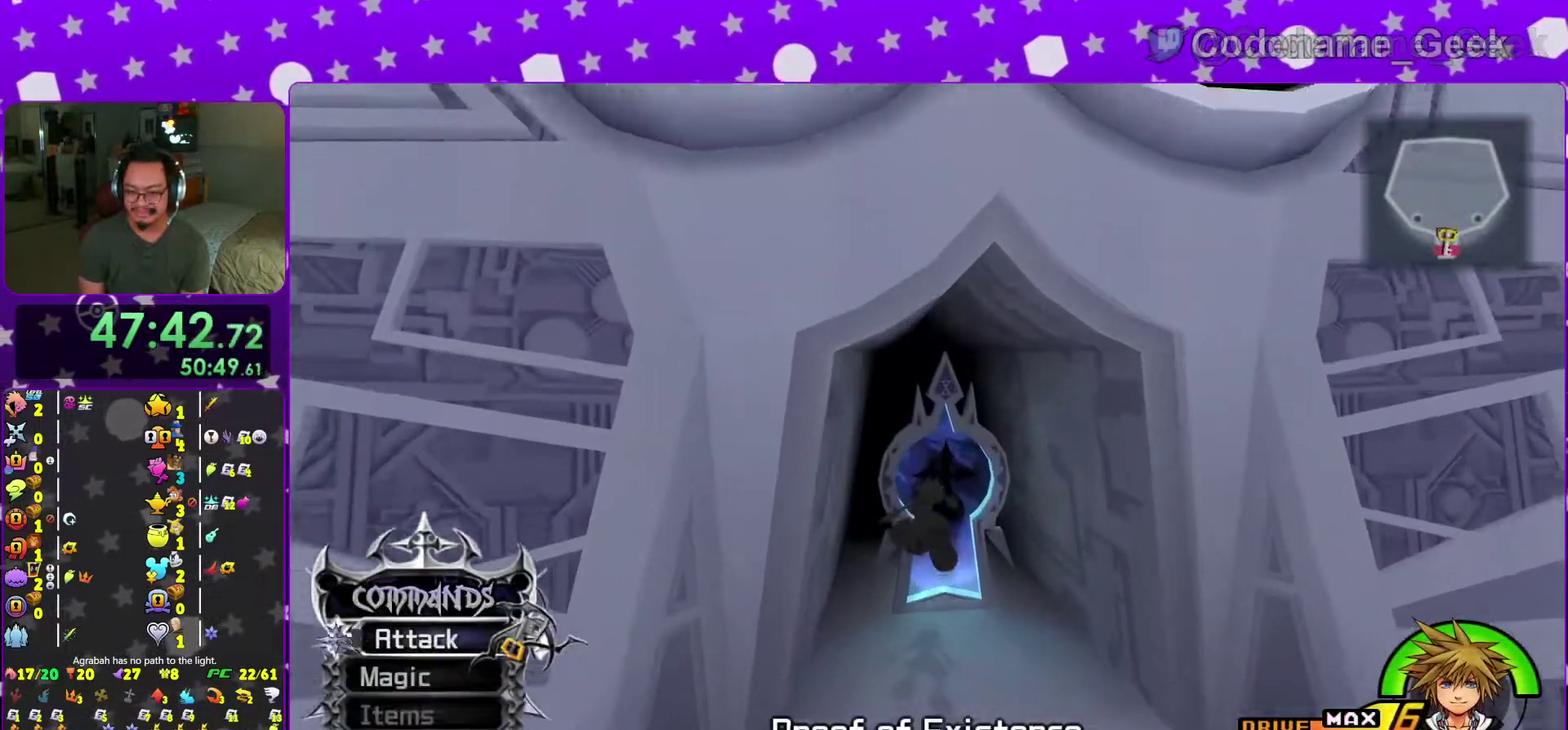
{"dt_ms": 400, "buttons": ["B"], "left_stick": "center", "right_stick": "center", "events": [[100, "Y", "up"], [200, "B", "down"], [267, "left_stick", "center"], [284, "B", "up"], [367, "B", "down"]]}
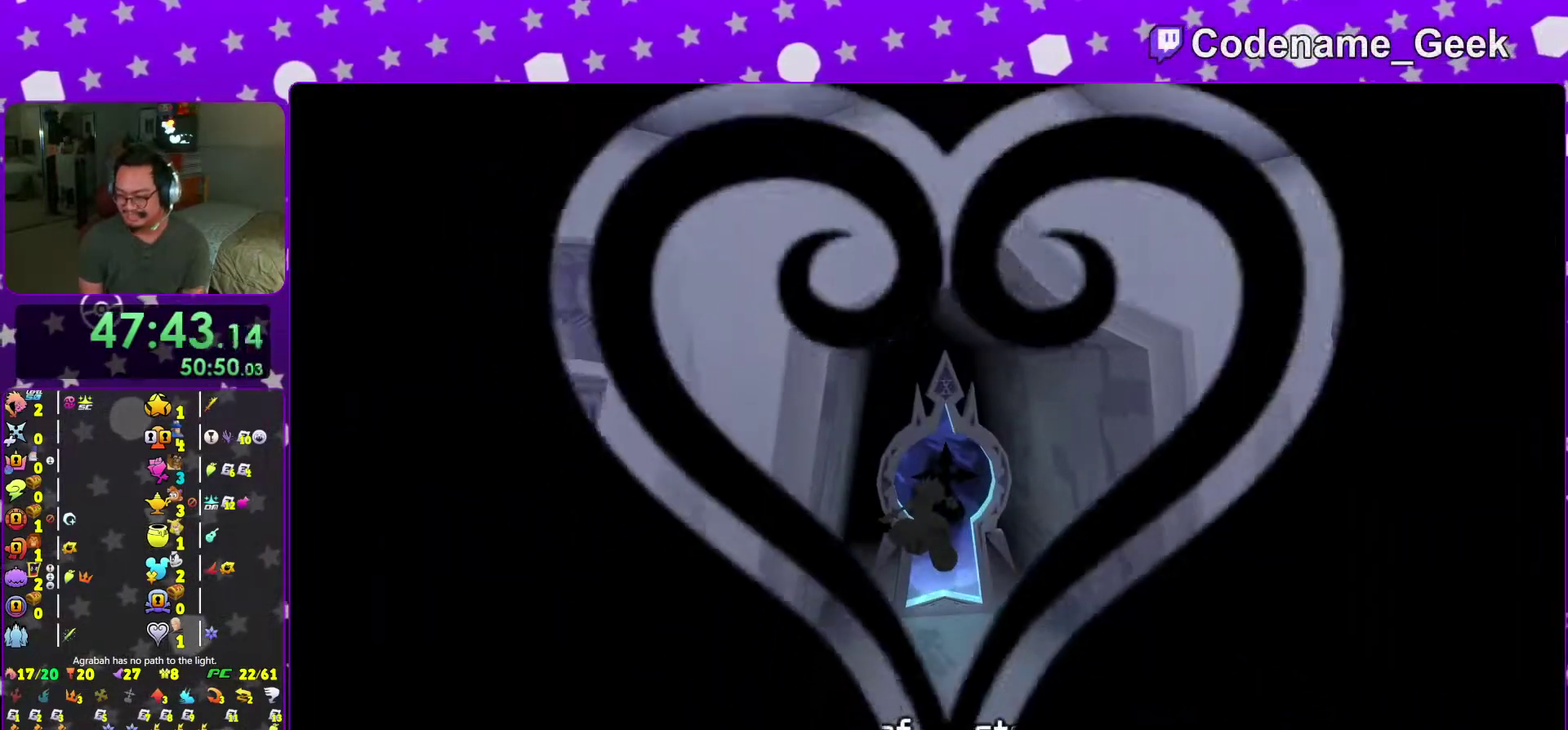
{"dt_ms": 601, "buttons": [], "left_stick": "center", "right_stick": "center", "events": [[67, "B", "up"], [134, "B", "down"], [234, "B", "up"], [301, "B", "down"], [384, "B", "up"], [451, "B", "down"], [551, "B", "up"]]}
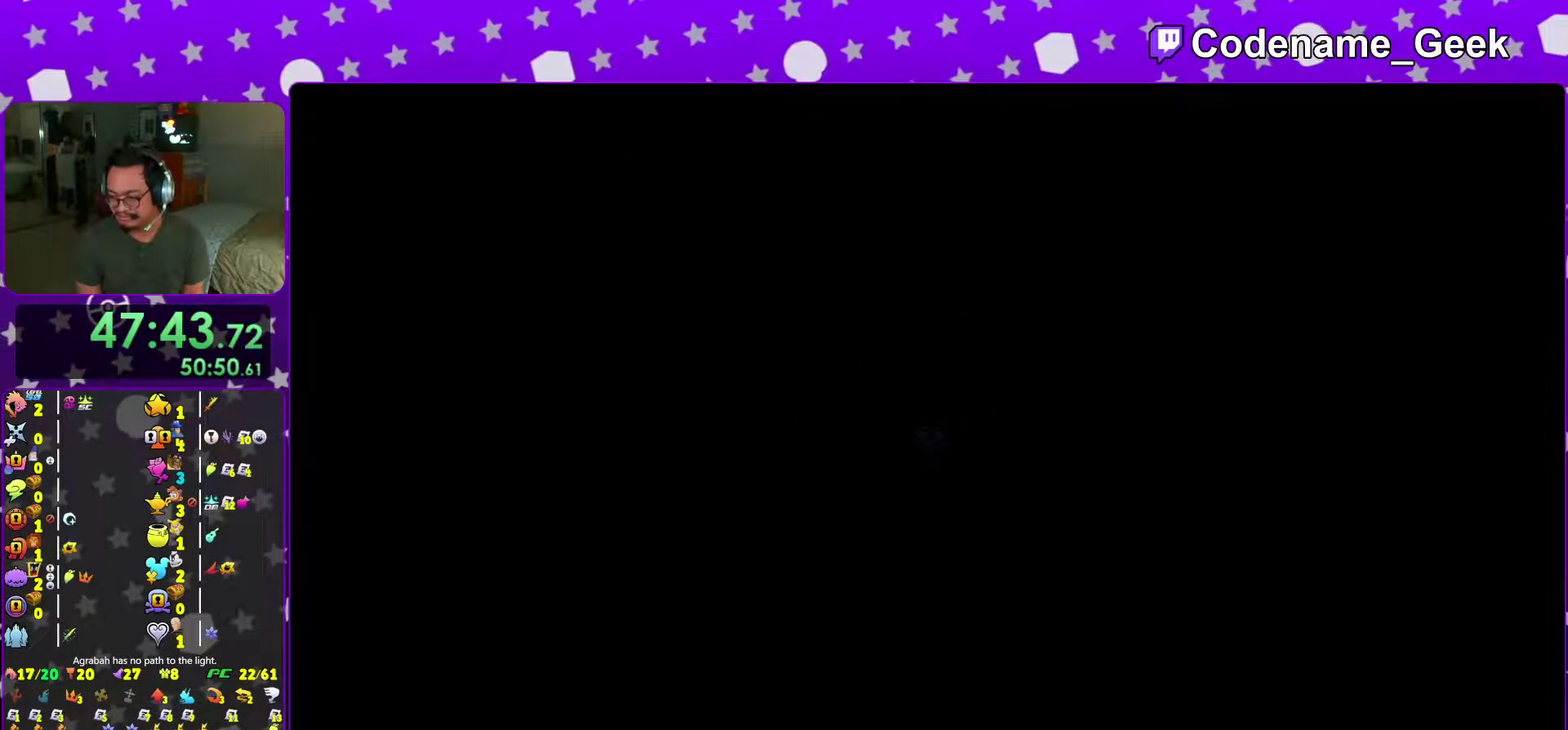
{"dt_ms": 400, "buttons": ["B"], "left_stick": "center", "right_stick": "center", "events": [[50, "B", "down"], [134, "B", "up"], [217, "B", "down"], [300, "B", "up"], [400, "B", "down"]]}
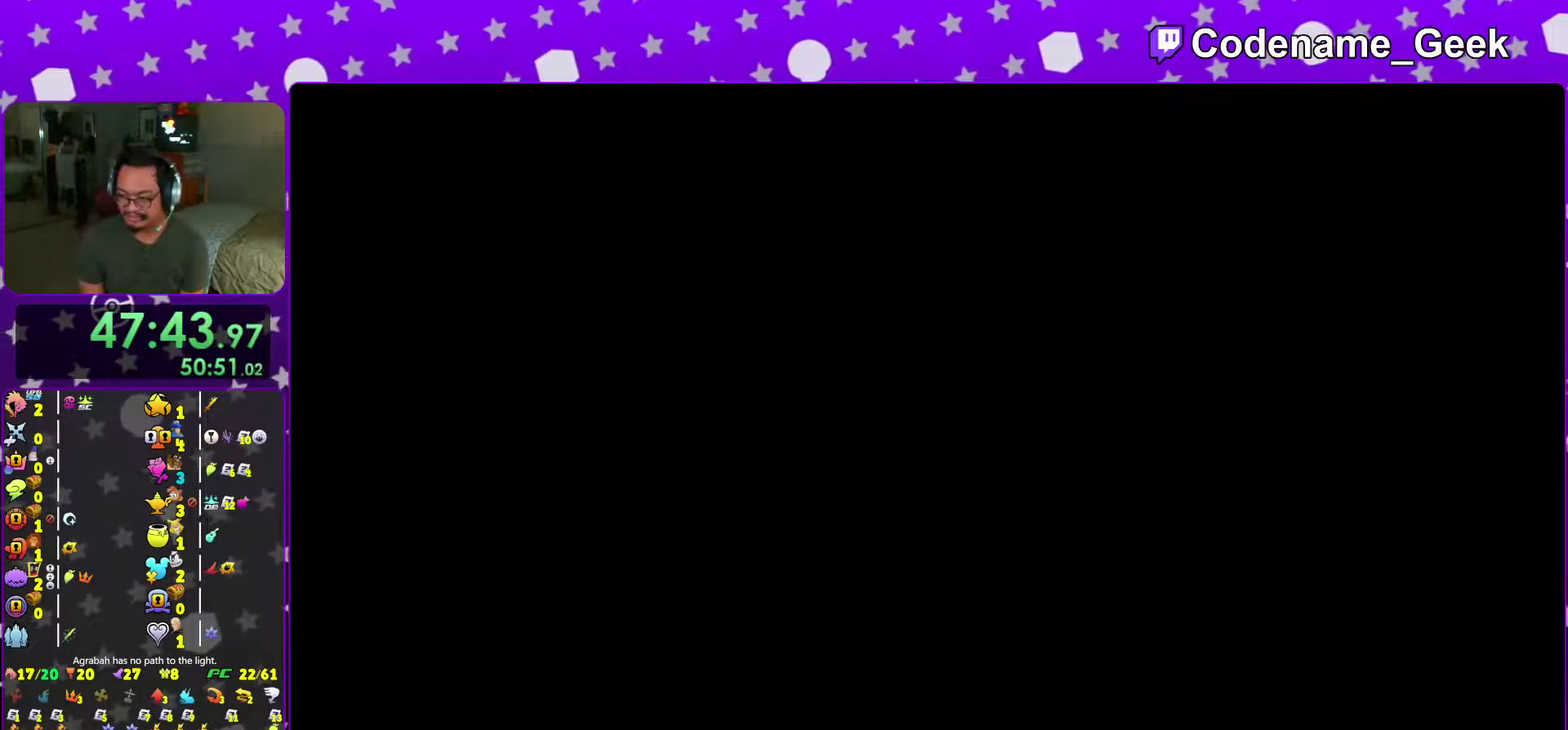
{"dt_ms": 601, "buttons": [], "left_stick": "center", "right_stick": "center", "events": [[101, "B", "up"], [151, "B", "down"], [251, "B", "up"], [334, "B", "down"], [418, "B", "up"], [534, "B", "down"], [584, "B", "up"]]}
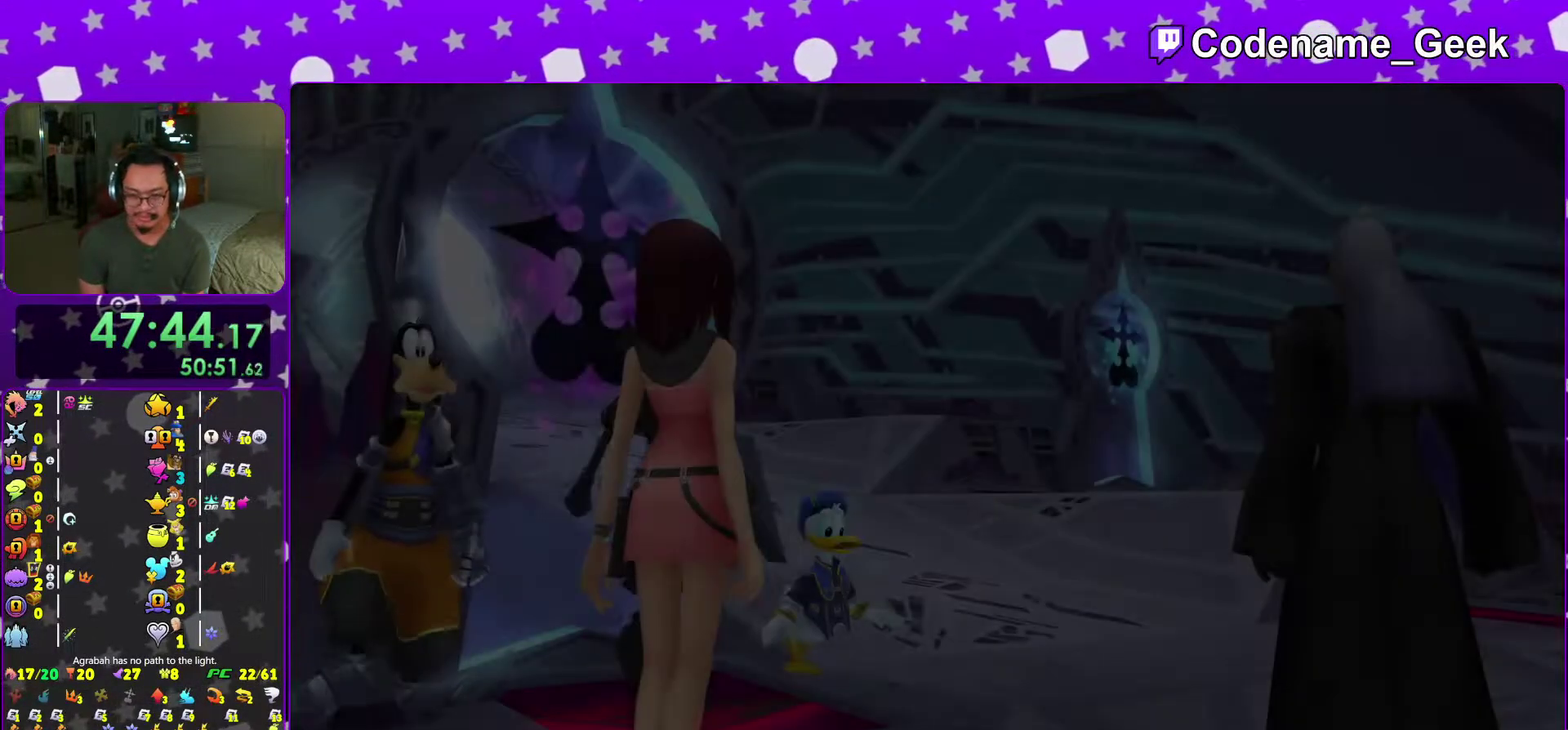
{"dt_ms": 400, "buttons": [], "left_stick": "center", "right_stick": "center", "events": [[100, "B", "down"], [184, "B", "up"], [250, "B", "down"], [250, "right_stick", "down-right"], [317, "right_stick", "center"], [334, "B", "up"]]}